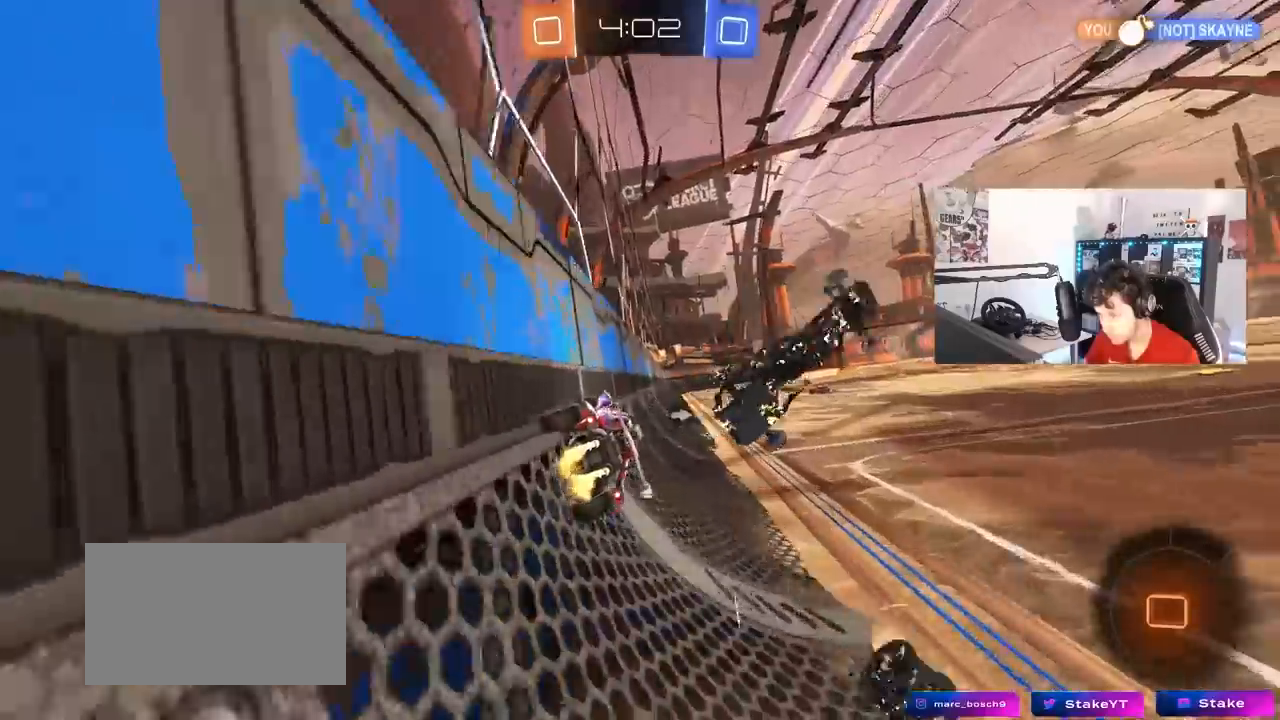
Gameplay with keyboard and mouse; each line is a JSON object with the keys and mouse buttons held at the frame after it. "events" lists presses ("down") and releases ("up") of "1", "2", "3", "4", "5", "a", "alt", "c", "caps_lock", "ctrl", "d", "e", "f", "g", "q", "r", "s", "shift", "space", "t", "tab", "v", "w", "x", "z", "mouse_left", "mouse_wheel" and "mouse_right" between this image and that frame as [ms after this image, input, new state], when the widget could be followed in between. "mouse_left", "mouse_wheel", "mouse_right" = the "left", "wheel", "right" buttons of the "mouse" list. No other keys are recorded. "wheel" means that the mouse wheel is clicked or scrolled. "mouse_move" is the direction in which the mouse moves at that frame (one of eight, or "still"), when it could be read.
{"keys": ["a", "s"], "mouse": [], "mouse_move": "still", "events": [[17, "d", "down"], [100, "d", "up"], [233, "mouse_right", "down"], [250, "w", "up"], [300, "a", "down"], [300, "shift", "down"], [383, "s", "down"], [433, "mouse_right", "up"], [483, "shift", "up"]]}
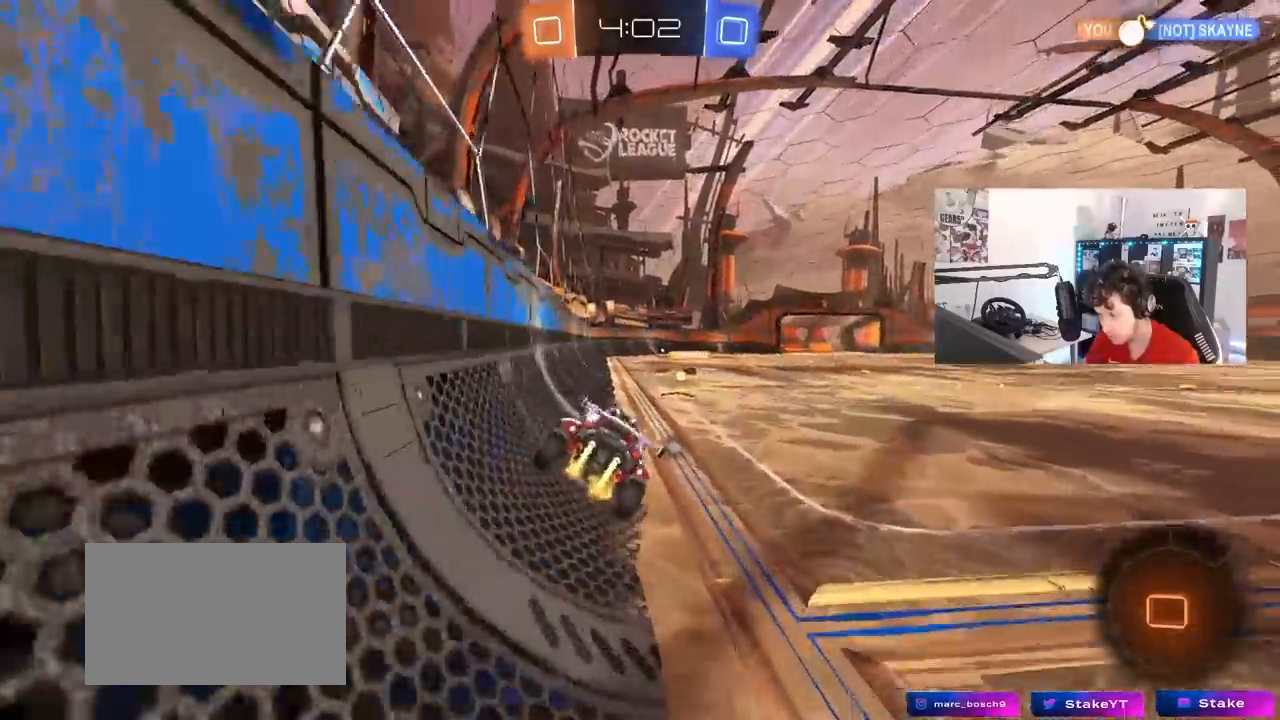
{"keys": ["space", "w"], "mouse": ["left", "right"], "mouse_move": "still", "events": [[83, "a", "up"], [83, "s", "up"], [217, "a", "down"], [267, "a", "up"], [317, "w", "down"], [350, "space", "down"], [400, "mouse_right", "down"], [450, "mouse_left", "down"]]}
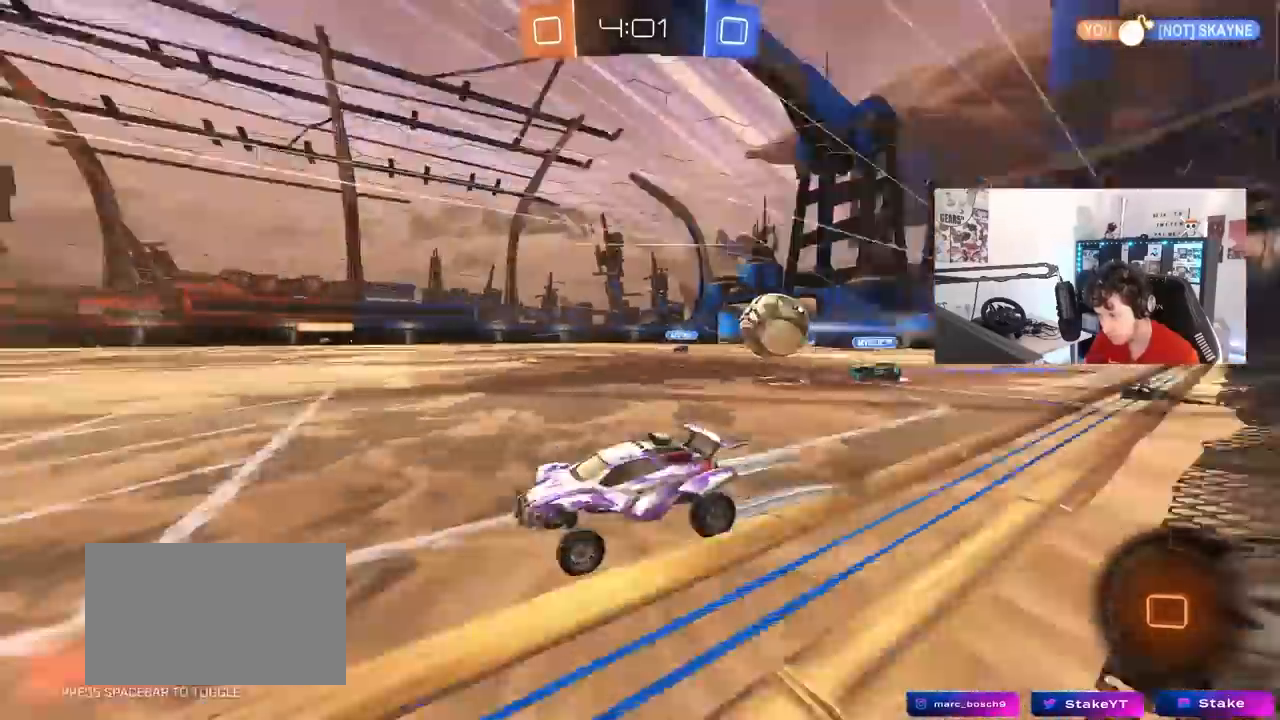
{"keys": ["d", "w"], "mouse": [], "mouse_move": "still", "events": [[50, "mouse_right", "up"], [83, "a", "down"], [83, "space", "up"], [117, "mouse_left", "up"], [233, "a", "up"], [333, "d", "down"]]}
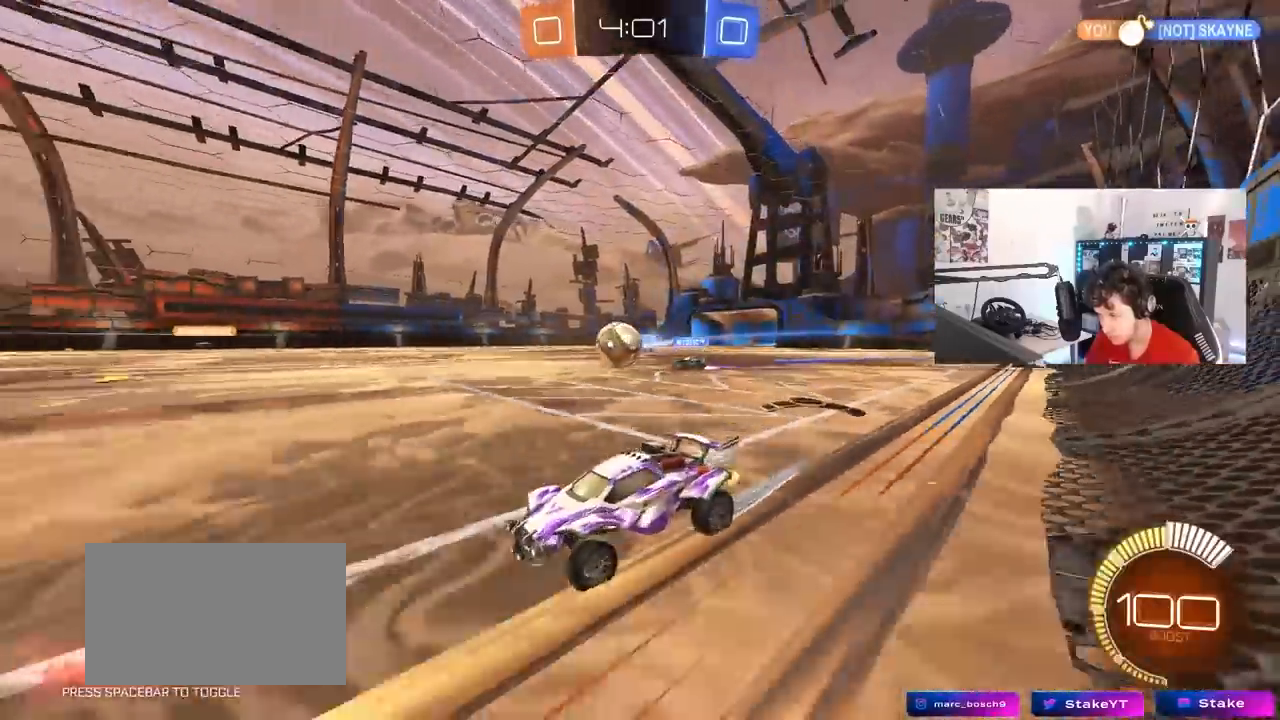
{"keys": ["d", "w"], "mouse": [], "mouse_move": "still", "events": [[67, "d", "up"], [333, "d", "down"], [383, "shift", "down"], [483, "shift", "up"]]}
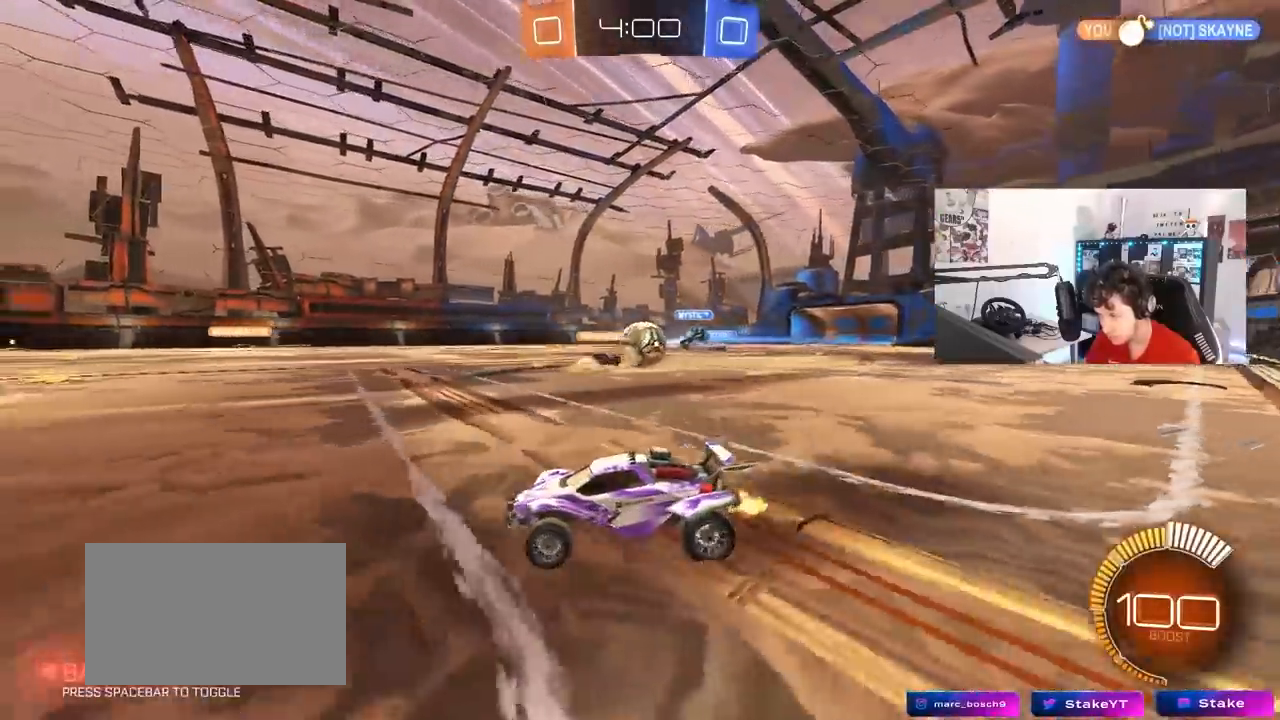
{"keys": ["d"], "mouse": [], "mouse_move": "still", "events": [[167, "shift", "down"], [217, "shift", "up"], [317, "shift", "down"], [350, "w", "up"], [400, "s", "down"], [400, "w", "down"], [450, "s", "up"], [450, "shift", "up"], [500, "w", "up"]]}
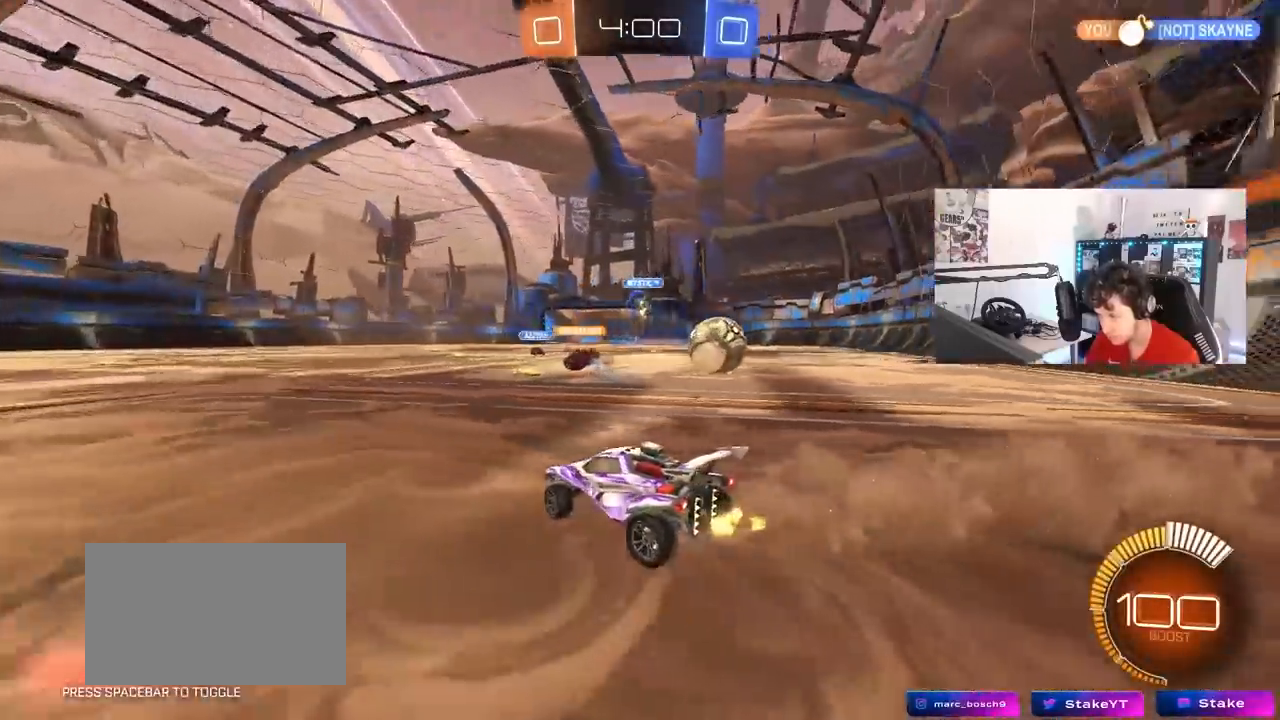
{"keys": ["d", "w"], "mouse": ["left"], "mouse_move": "down-left", "events": [[83, "w", "down"], [133, "shift", "down"], [233, "shift", "up"], [367, "mouse_left", "down"]]}
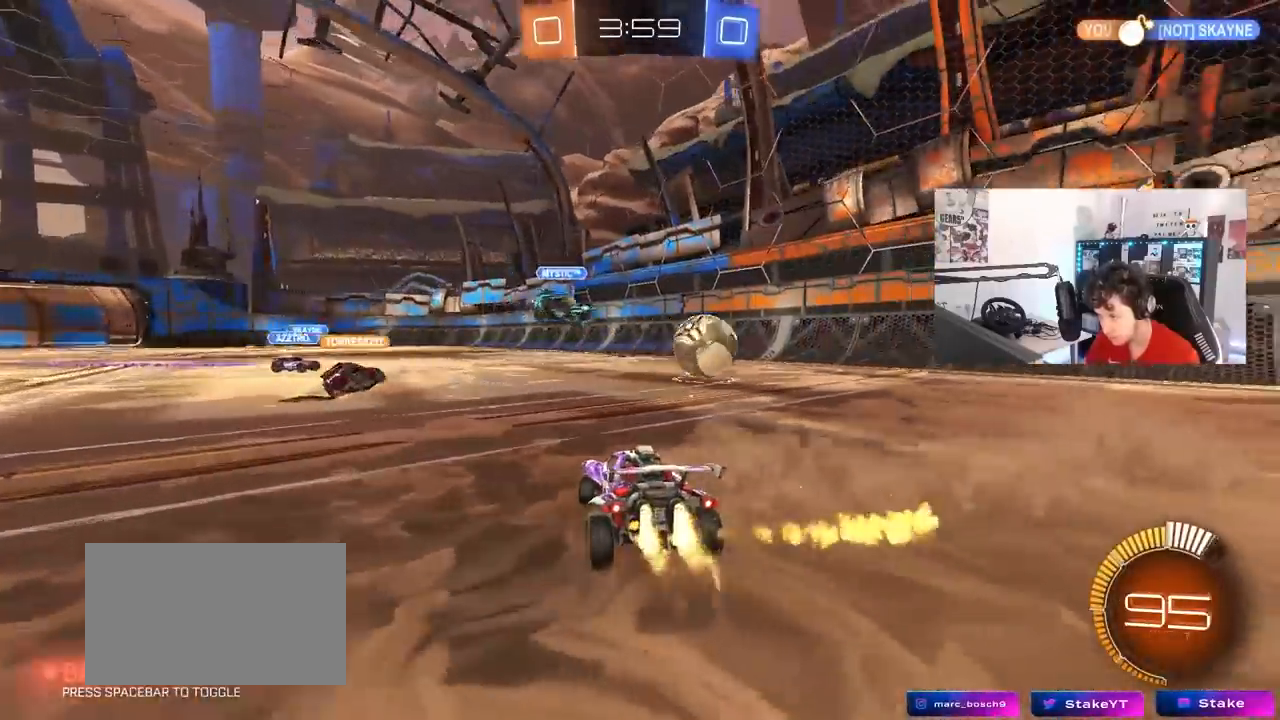
{"keys": ["d", "w"], "mouse": ["left"], "mouse_move": "still", "events": []}
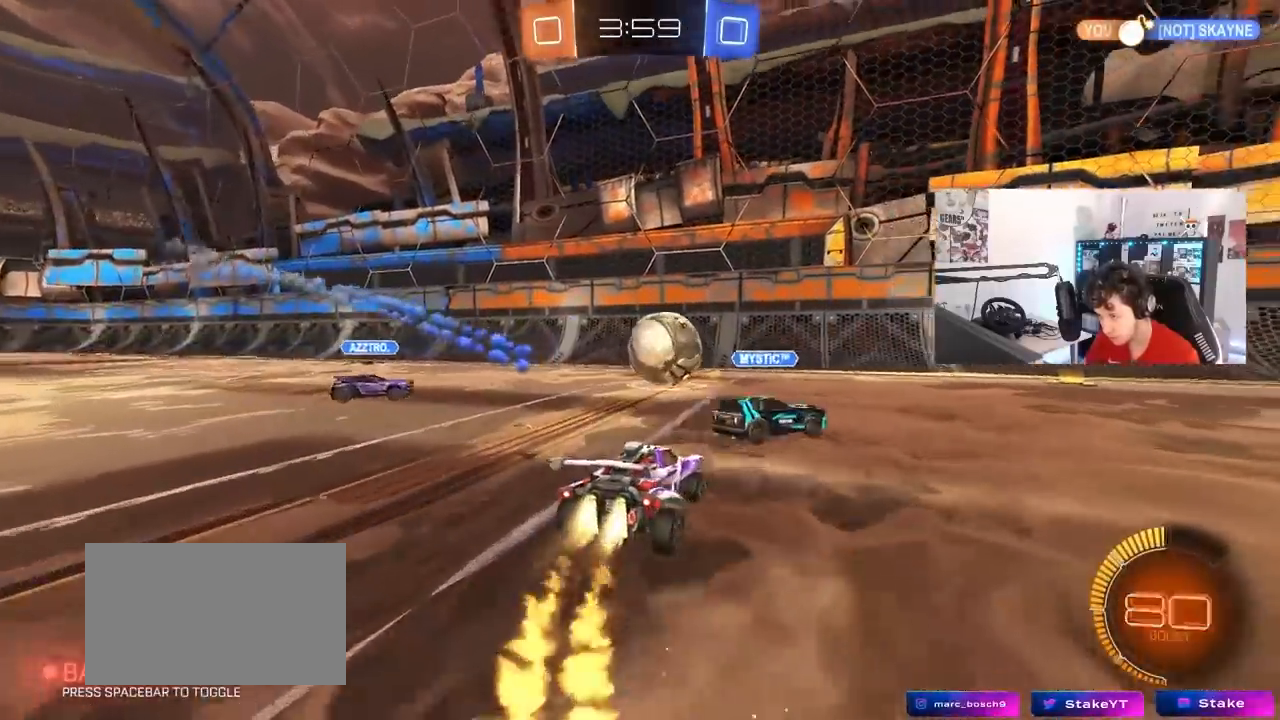
{"keys": ["w"], "mouse": ["left"], "mouse_move": "still", "events": [[83, "mouse_left", "up"], [217, "mouse_left", "down"], [500, "d", "up"]]}
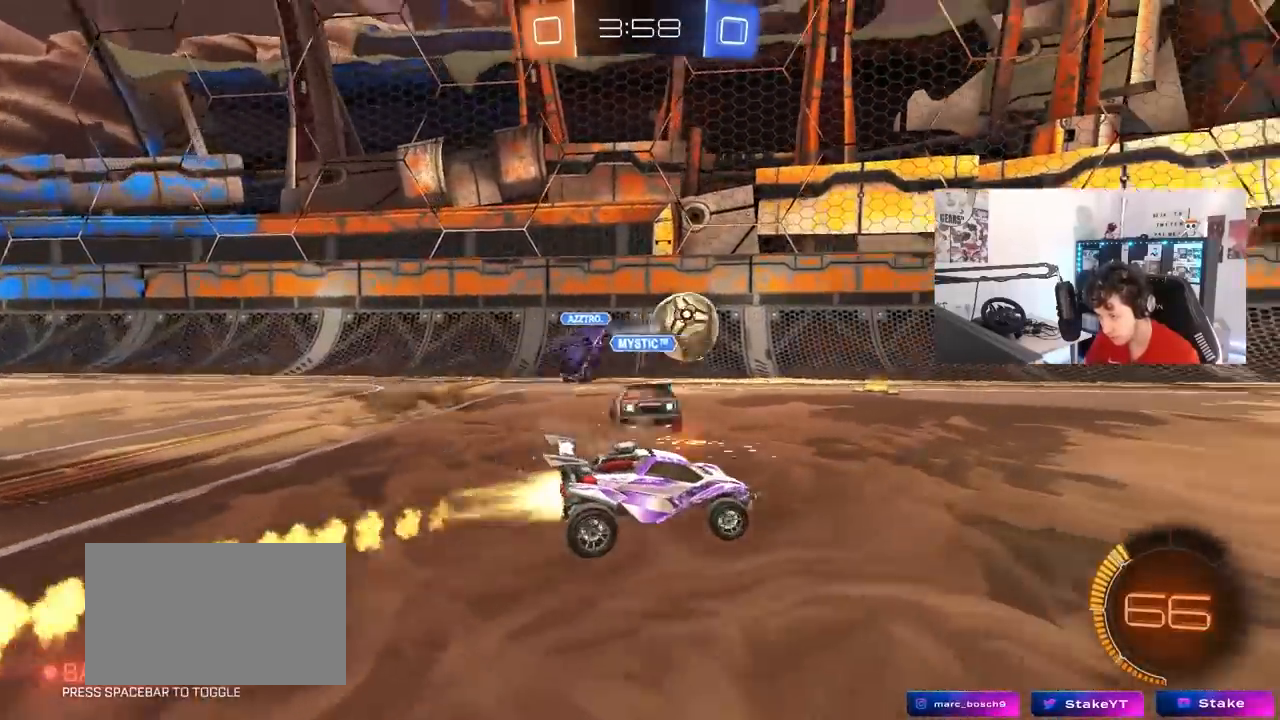
{"keys": ["d", "space", "w"], "mouse": [], "mouse_move": "still", "events": [[50, "a", "down"], [83, "mouse_left", "up"], [133, "a", "up"], [133, "d", "down"], [333, "shift", "down"], [367, "shift", "up"], [367, "space", "down"]]}
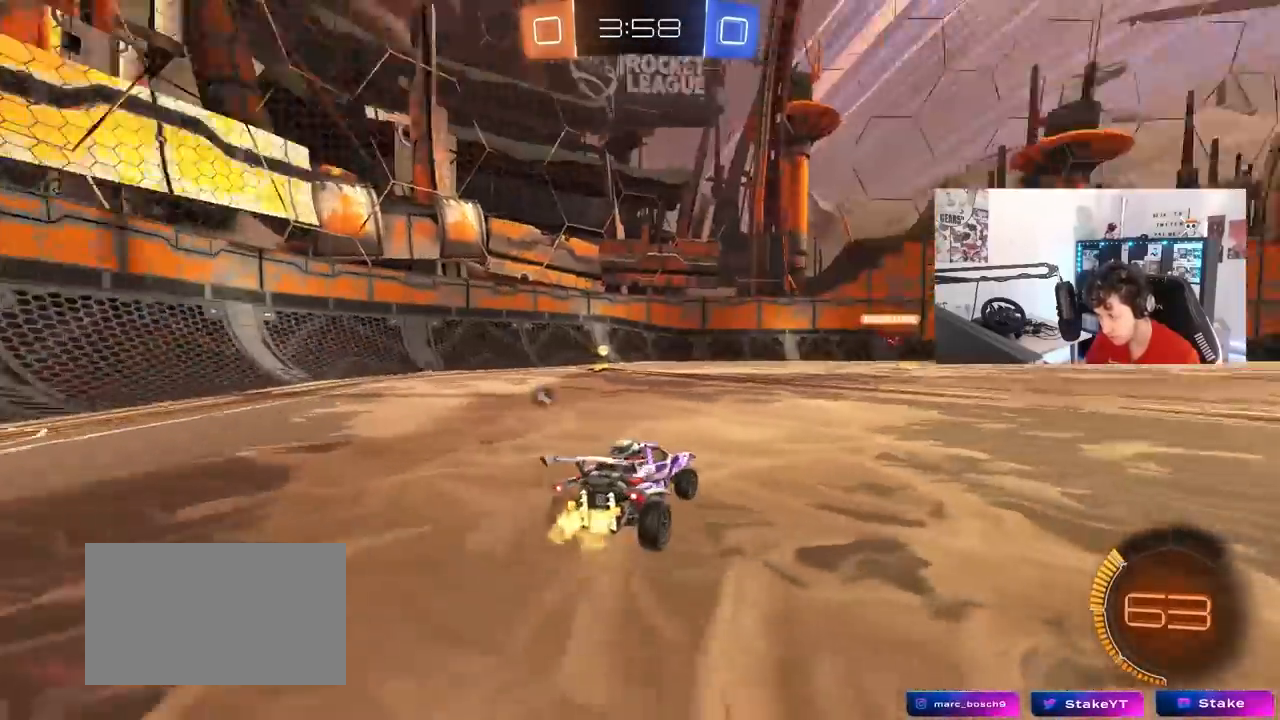
{"keys": ["d", "shift"], "mouse": ["left"], "mouse_move": "still", "events": [[67, "d", "up"], [67, "space", "up"], [100, "mouse_right", "down"], [150, "d", "down"], [150, "mouse_right", "up"], [150, "shift", "down"], [200, "mouse_right", "down"], [300, "s", "down"], [300, "w", "up"], [383, "mouse_right", "up"], [433, "mouse_left", "down"], [433, "s", "up"]]}
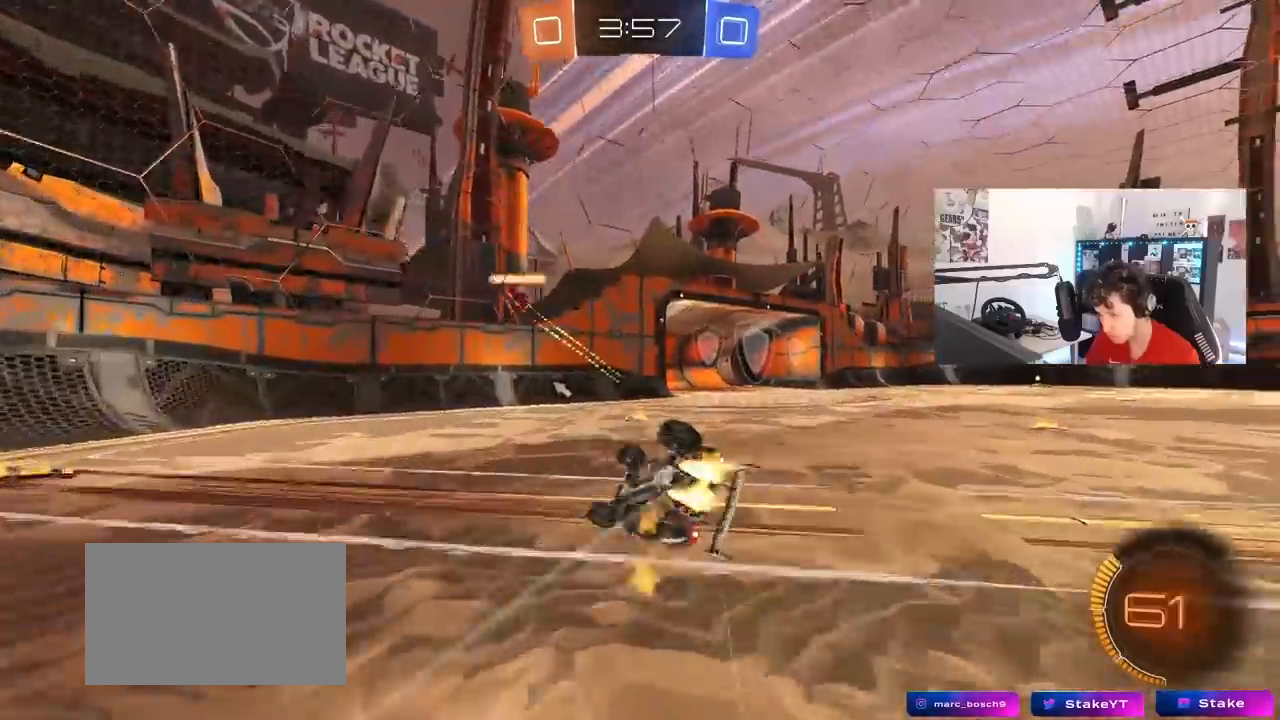
{"keys": [], "mouse": [], "mouse_move": "still", "events": [[167, "s", "down"], [217, "space", "down"], [267, "mouse_left", "up"], [400, "shift", "up"], [400, "space", "up"], [450, "d", "up"], [500, "s", "up"]]}
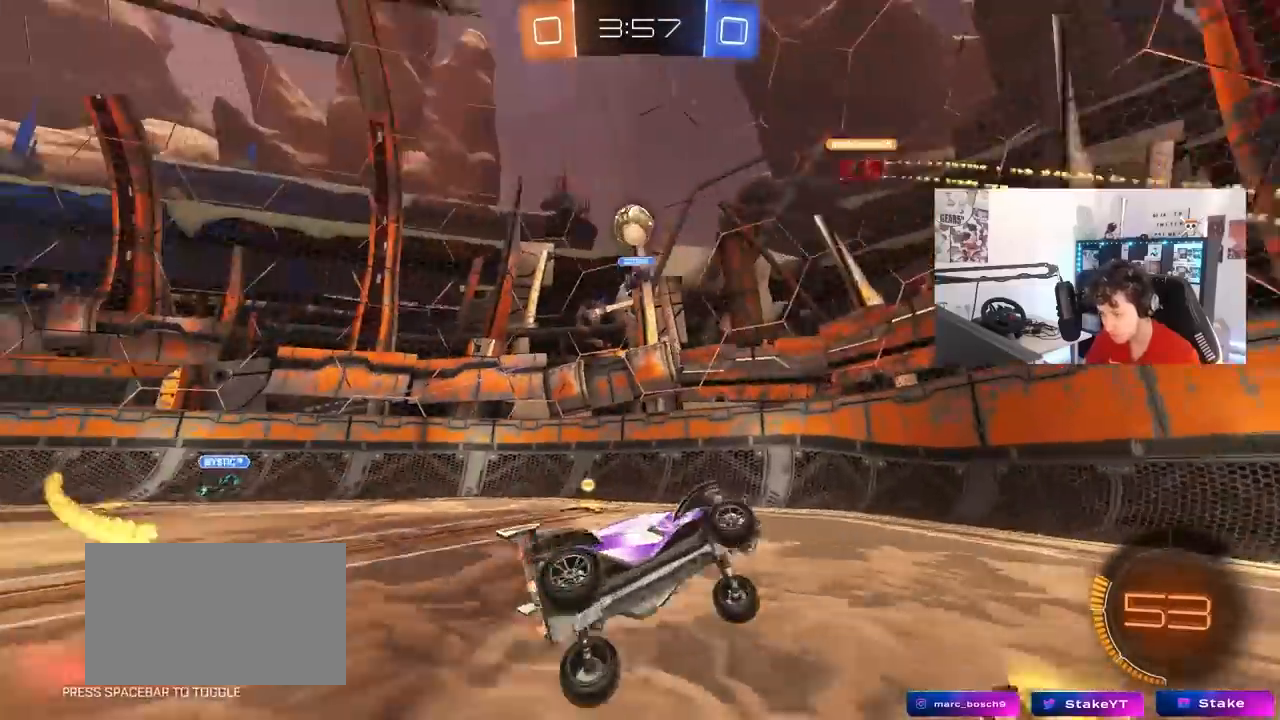
{"keys": ["a", "w"], "mouse": [], "mouse_move": "still", "events": [[133, "a", "down"], [233, "w", "down"]]}
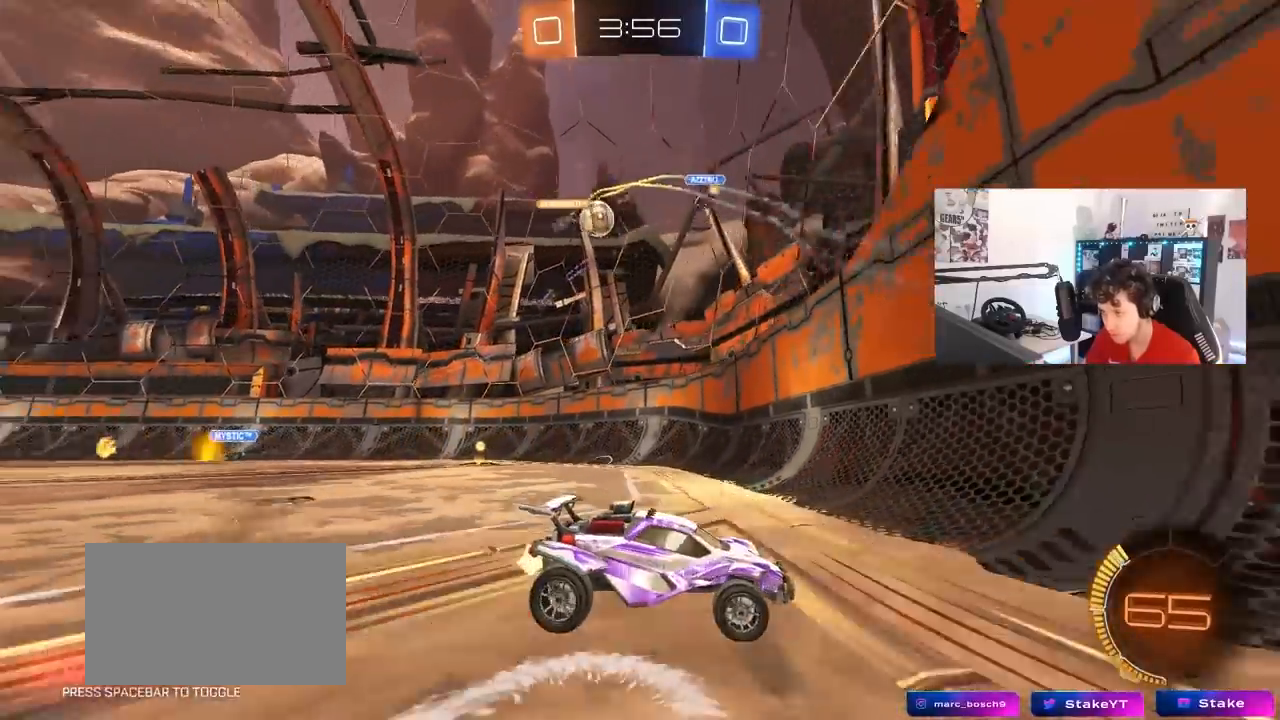
{"keys": ["a", "s"], "mouse": [], "mouse_move": "still", "events": [[17, "shift", "down"], [100, "shift", "up"], [250, "shift", "down"], [300, "shift", "up"], [333, "s", "down"], [333, "w", "up"]]}
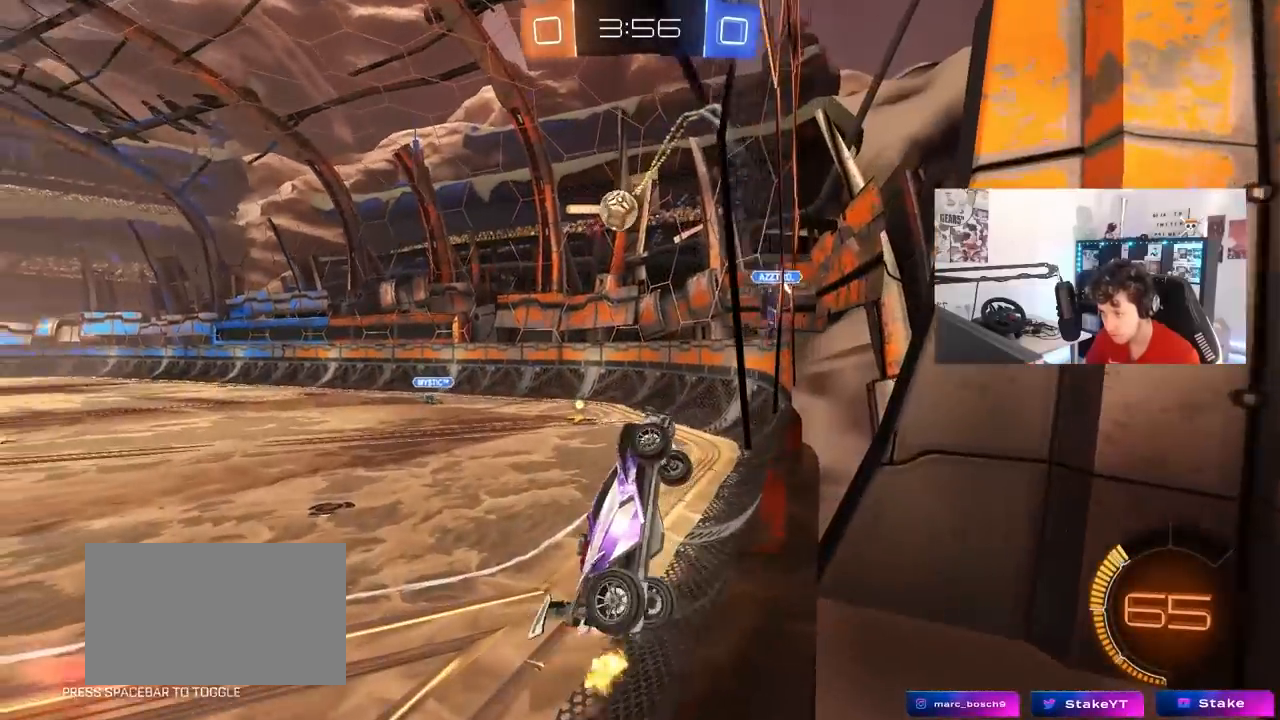
{"keys": ["d", "shift", "w"], "mouse": ["left"], "mouse_move": "still", "events": [[33, "a", "up"], [33, "d", "down"], [167, "s", "up"], [267, "w", "down"], [450, "shift", "down"], [500, "mouse_left", "down"]]}
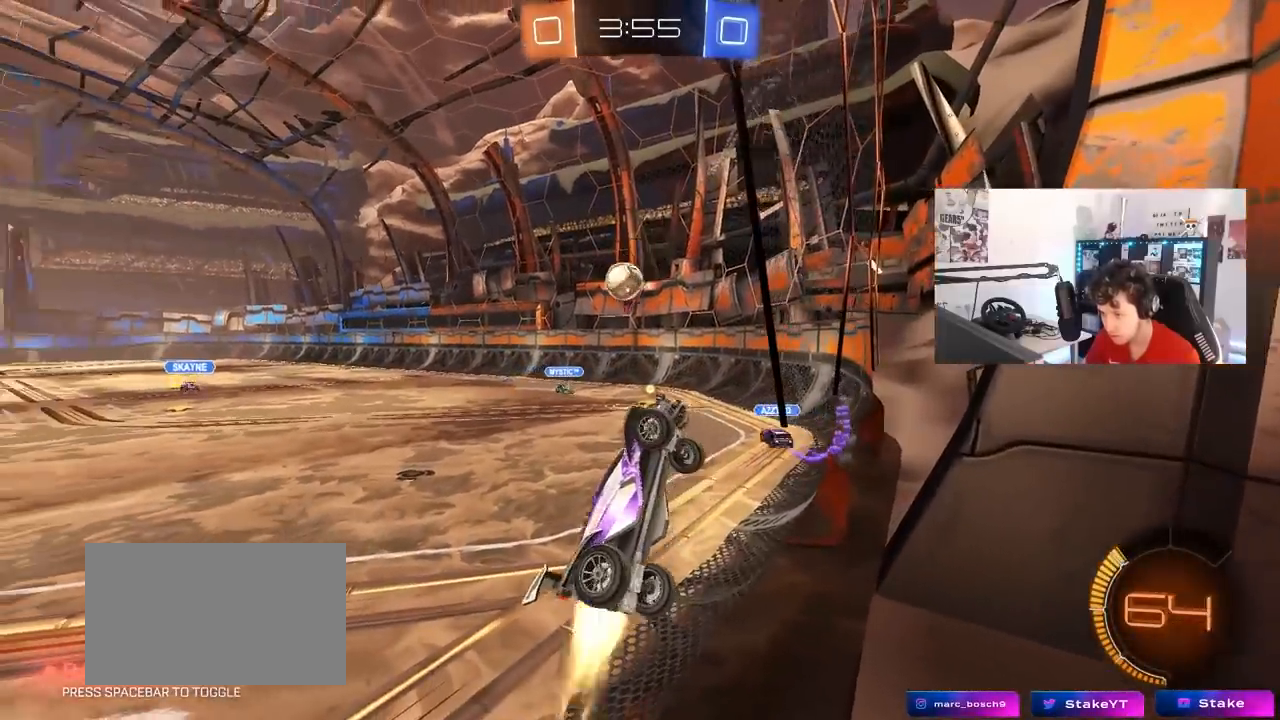
{"keys": ["d", "shift", "w"], "mouse": [], "mouse_move": "still", "events": [[50, "shift", "up"], [83, "mouse_left", "up"], [133, "shift", "down"], [233, "shift", "up"], [467, "shift", "down"]]}
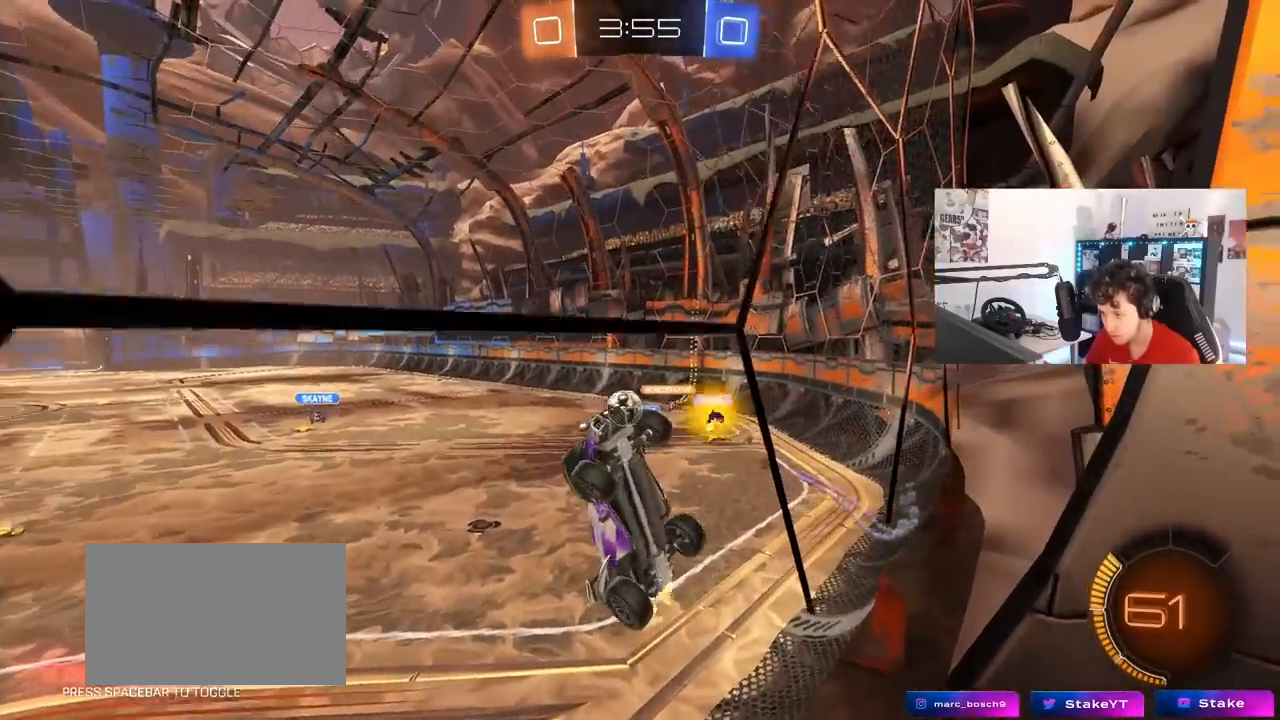
{"keys": ["d", "w"], "mouse": [], "mouse_move": "still", "events": [[117, "shift", "up"]]}
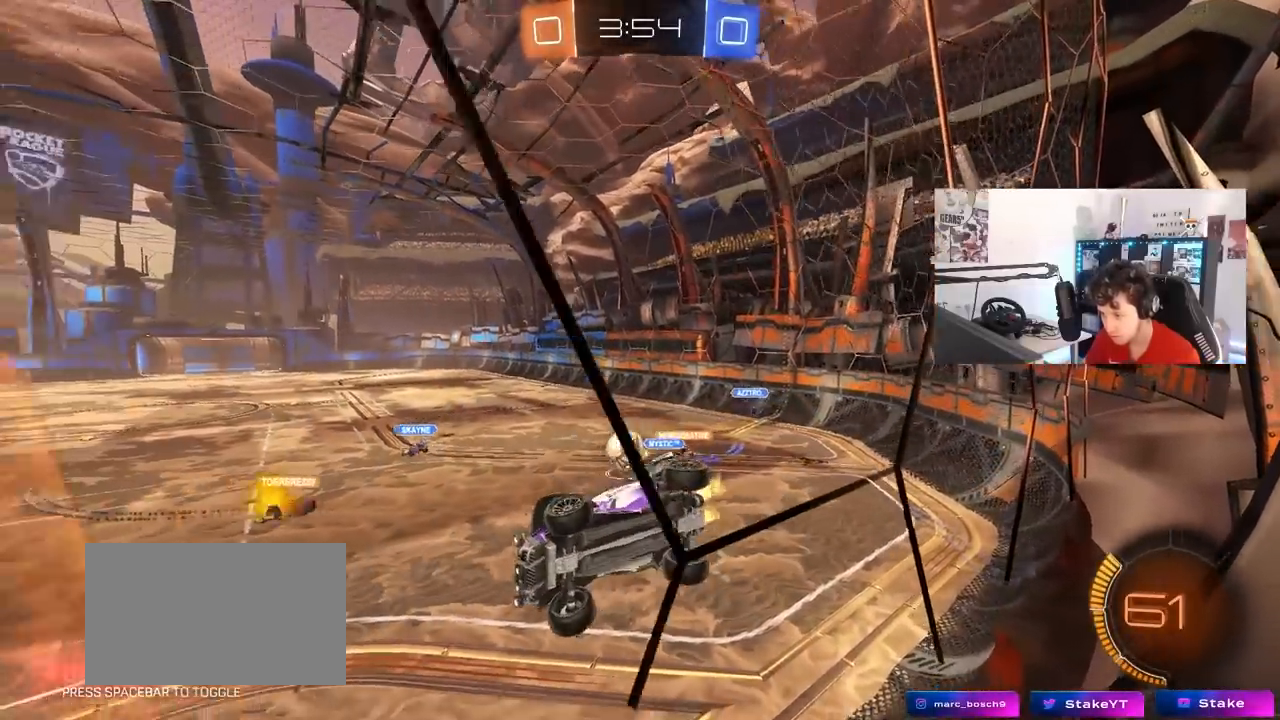
{"keys": [], "mouse": [], "mouse_move": "still", "events": [[33, "d", "up"], [33, "w", "up"], [67, "s", "down"], [267, "s", "up"]]}
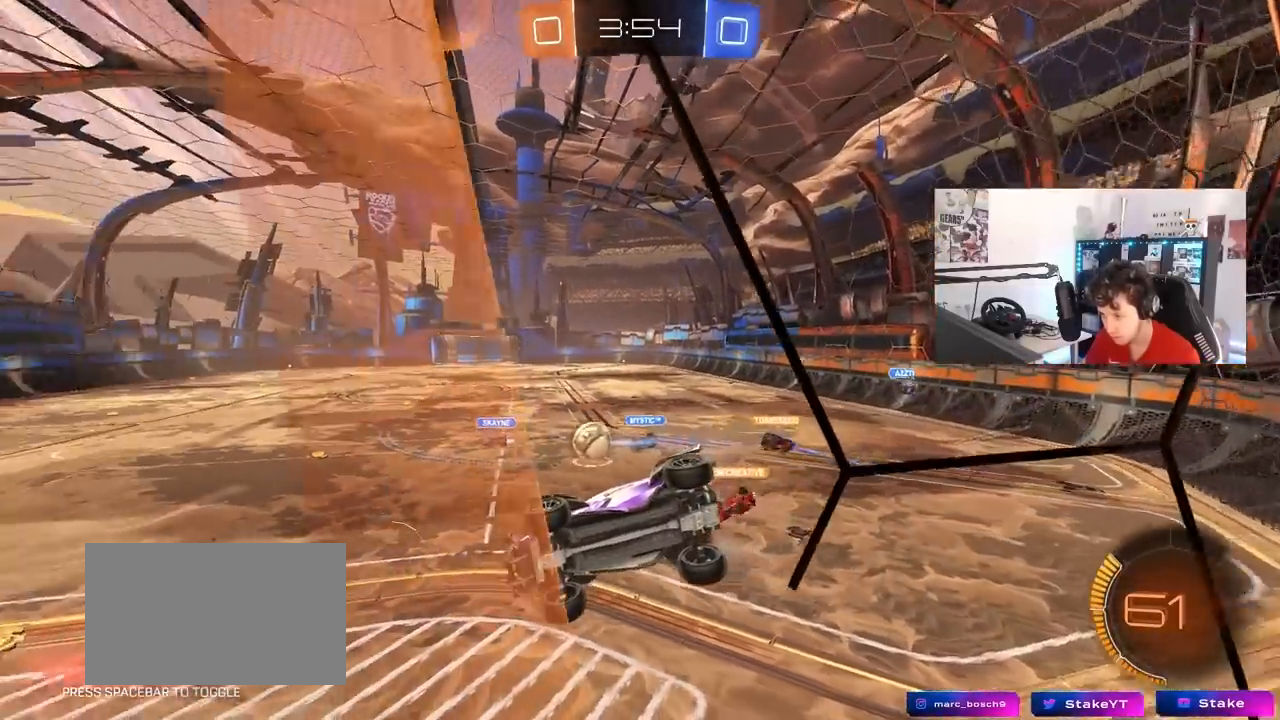
{"keys": ["d"], "mouse": [], "mouse_move": "still", "events": [[83, "w", "down"], [133, "mouse_left", "down"], [183, "a", "down"], [233, "mouse_left", "up"], [367, "w", "up"], [417, "a", "up"], [467, "d", "down"]]}
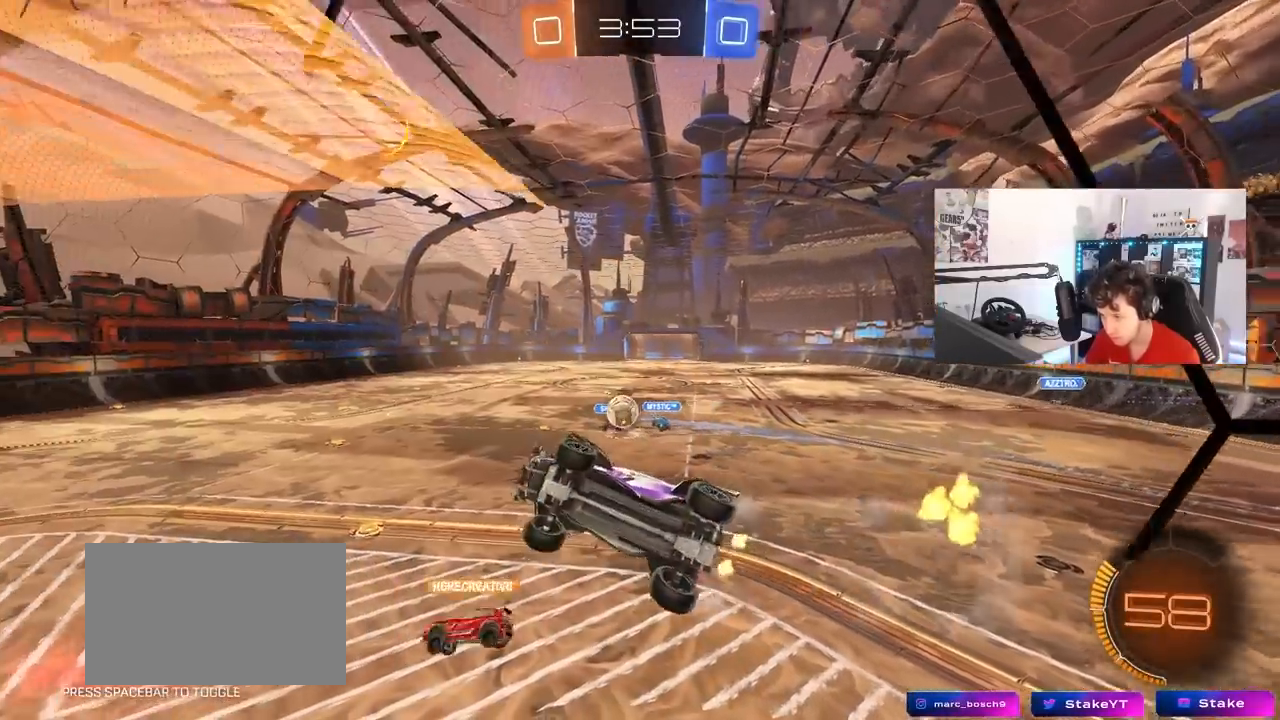
{"keys": ["d", "s"], "mouse": [], "mouse_move": "still", "events": [[150, "d", "up"], [333, "d", "down"], [333, "s", "down"]]}
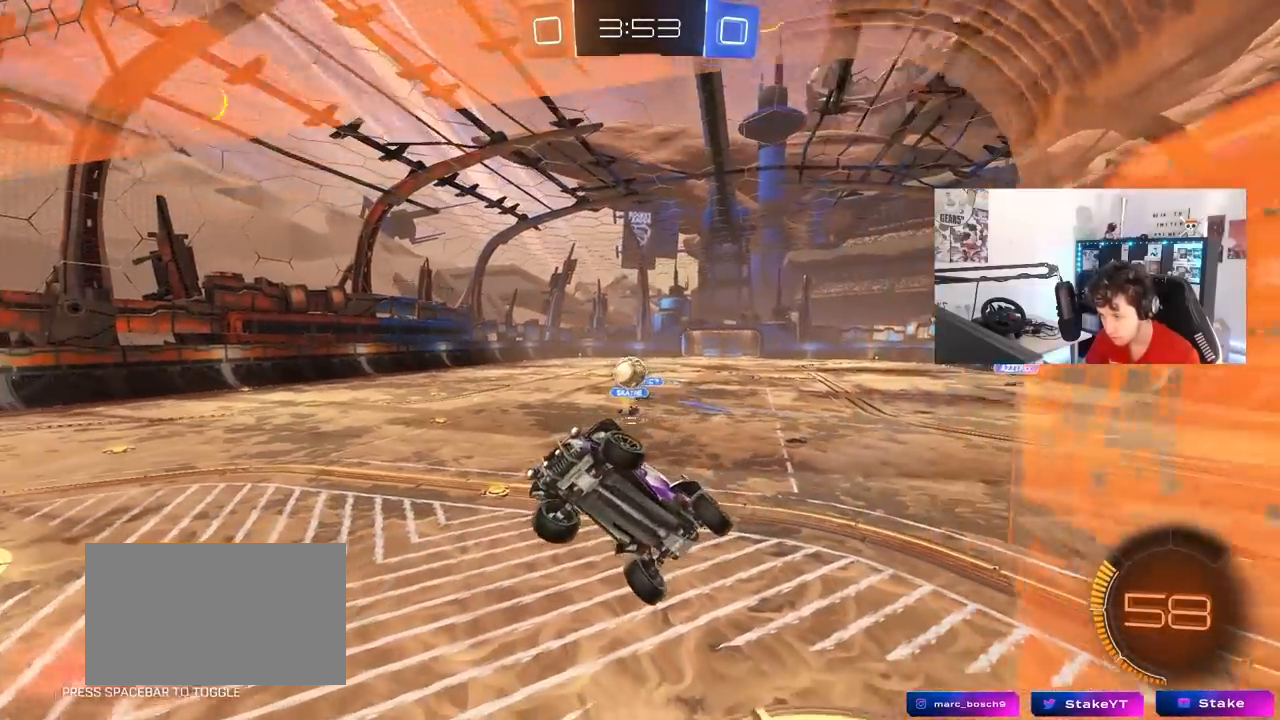
{"keys": ["a"], "mouse": [], "mouse_move": "still", "events": [[167, "a", "down"], [167, "d", "up"], [167, "shift", "down"], [217, "s", "up"], [350, "w", "down"], [450, "shift", "up"], [500, "w", "up"]]}
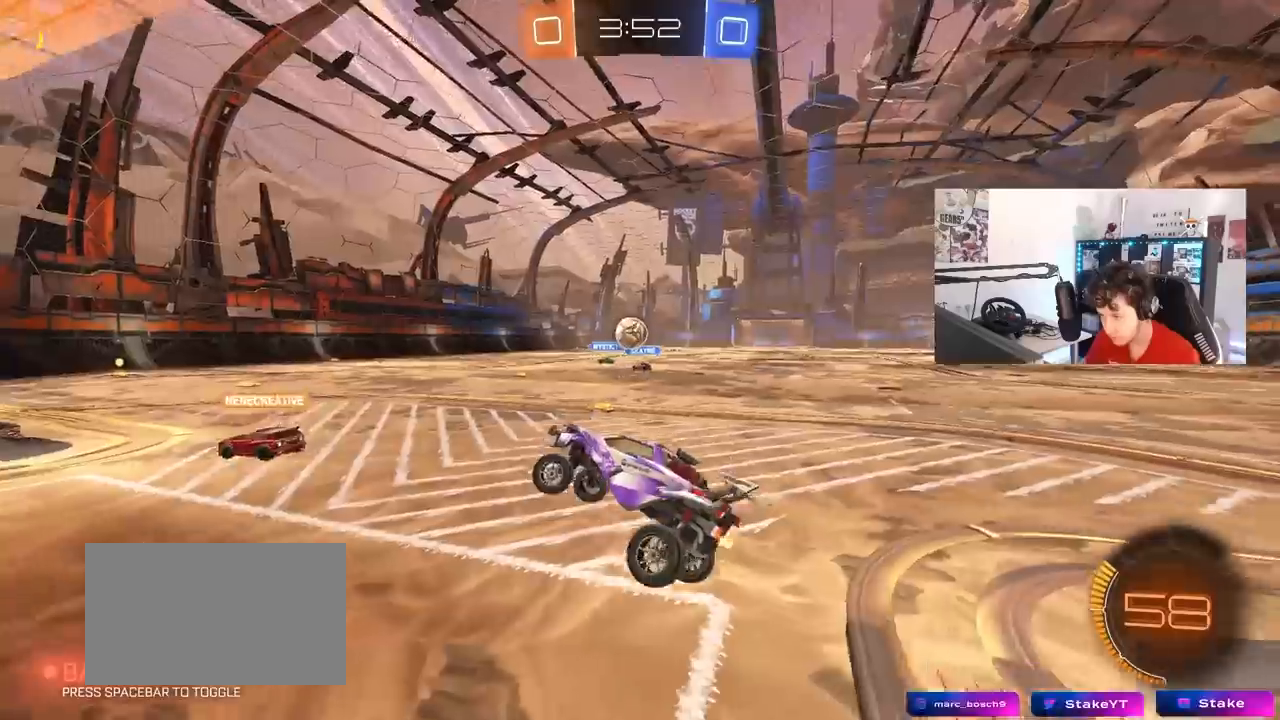
{"keys": ["w"], "mouse": [], "mouse_move": "still", "events": [[50, "a", "up"], [133, "s", "down"], [283, "s", "up"], [467, "w", "down"]]}
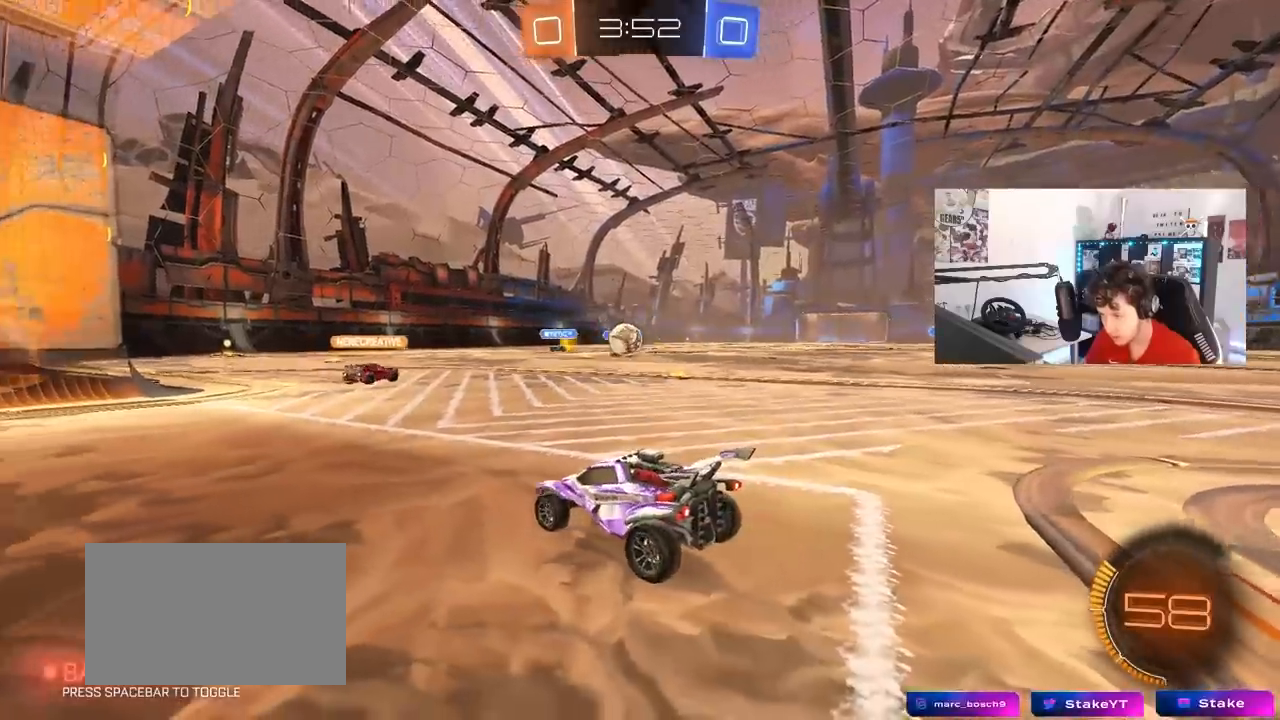
{"keys": ["d", "w"], "mouse": [], "mouse_move": "still", "events": [[200, "w", "up"], [250, "d", "down"], [483, "w", "down"]]}
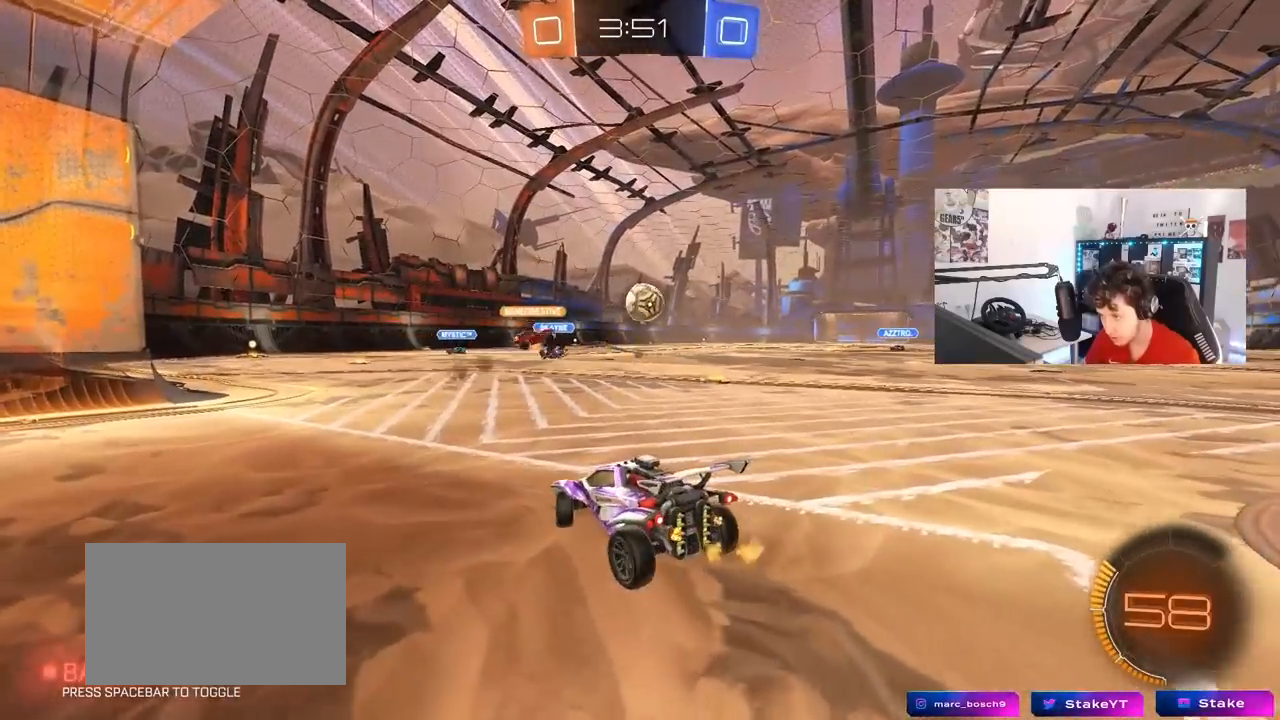
{"keys": ["w"], "mouse": ["left"], "mouse_move": "still", "events": [[217, "mouse_left", "down"], [317, "mouse_left", "up"], [350, "d", "up"], [483, "mouse_left", "down"]]}
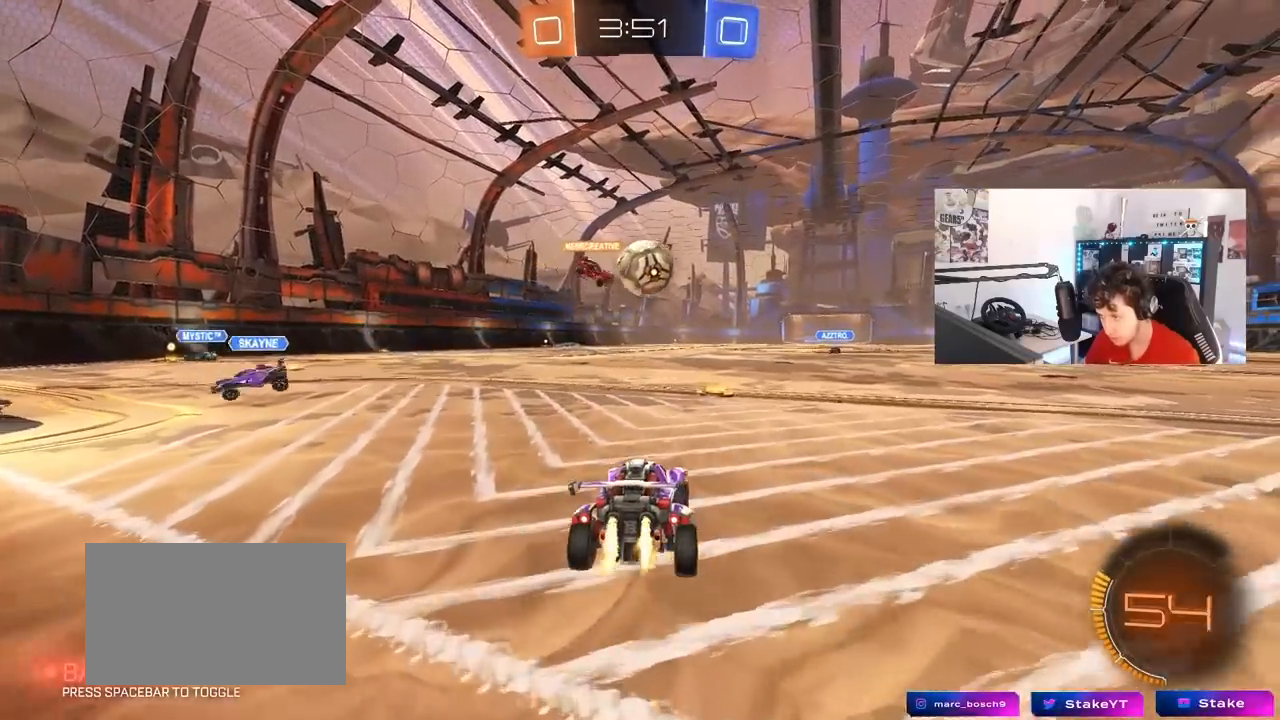
{"keys": ["d", "shift", "w"], "mouse": ["left", "right"], "mouse_move": "up-right", "events": [[83, "w", "up"], [133, "mouse_right", "down"], [183, "s", "down"], [233, "a", "down"], [233, "shift", "down"], [367, "a", "up"], [367, "mouse_right", "up"], [367, "s", "up"], [417, "d", "down"], [467, "mouse_right", "down"], [467, "w", "down"]]}
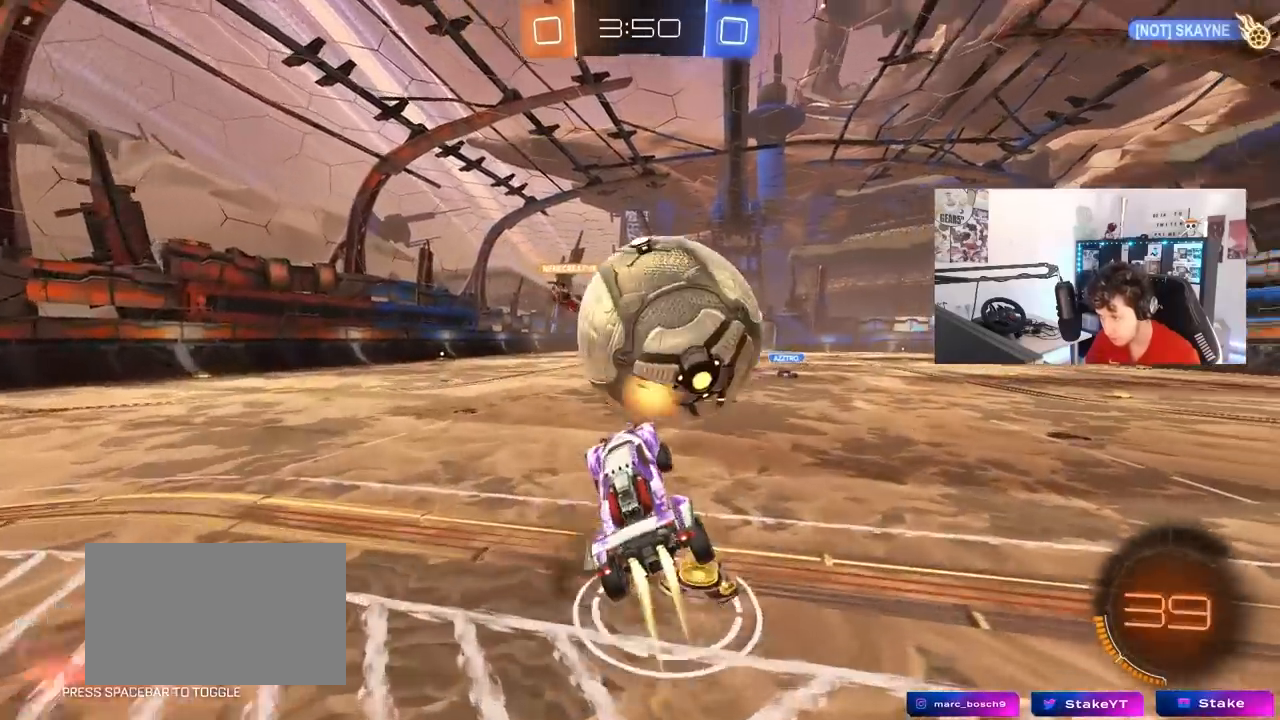
{"keys": ["a", "s", "space"], "mouse": ["left"], "mouse_move": "still", "events": [[67, "s", "down"], [100, "w", "up"], [183, "mouse_right", "up"], [200, "a", "down"], [250, "d", "up"], [250, "shift", "up"], [350, "space", "down"]]}
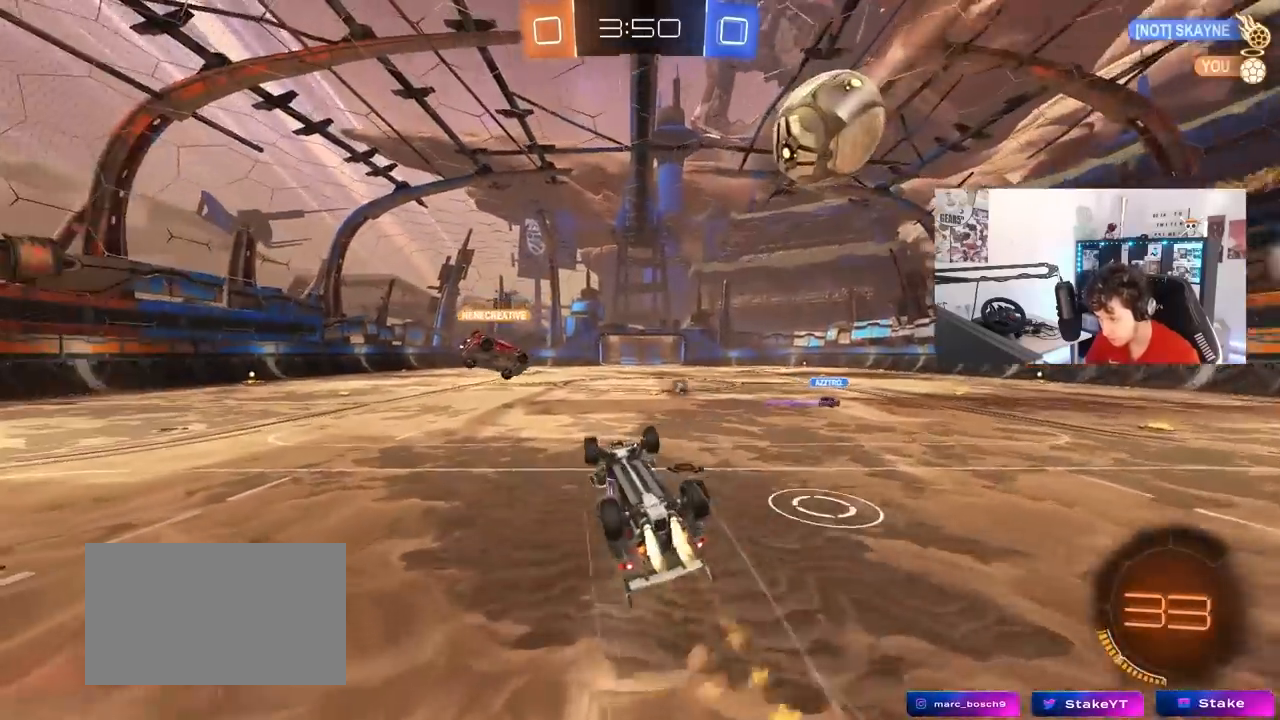
{"keys": ["a", "space", "w"], "mouse": [], "mouse_move": "still", "events": [[33, "s", "up"], [33, "space", "up"], [117, "a", "up"], [117, "d", "down"], [117, "shift", "down"], [300, "w", "down"], [350, "mouse_left", "up"], [350, "space", "down"], [400, "d", "up"], [450, "a", "down"], [450, "shift", "up"]]}
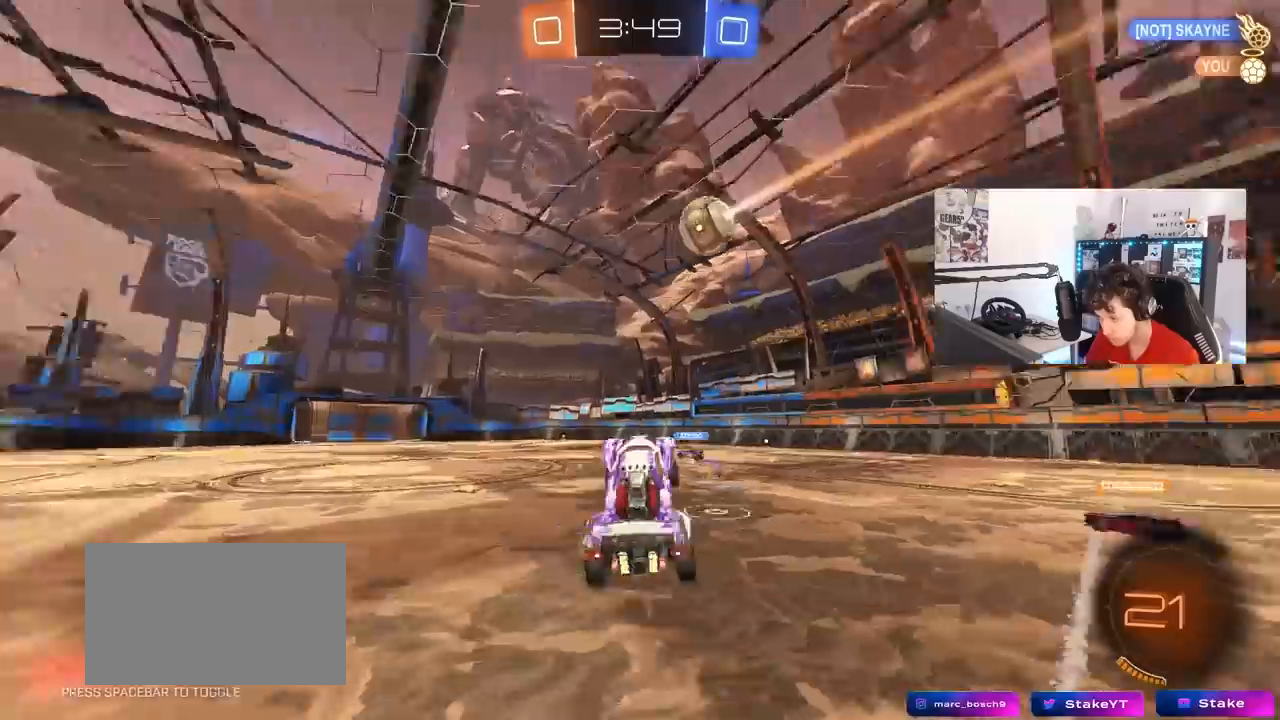
{"keys": [], "mouse": [], "mouse_move": "still", "events": [[50, "a", "up"], [50, "space", "up"], [50, "w", "up"], [183, "a", "down"], [183, "s", "down"], [283, "s", "up"], [317, "a", "up"]]}
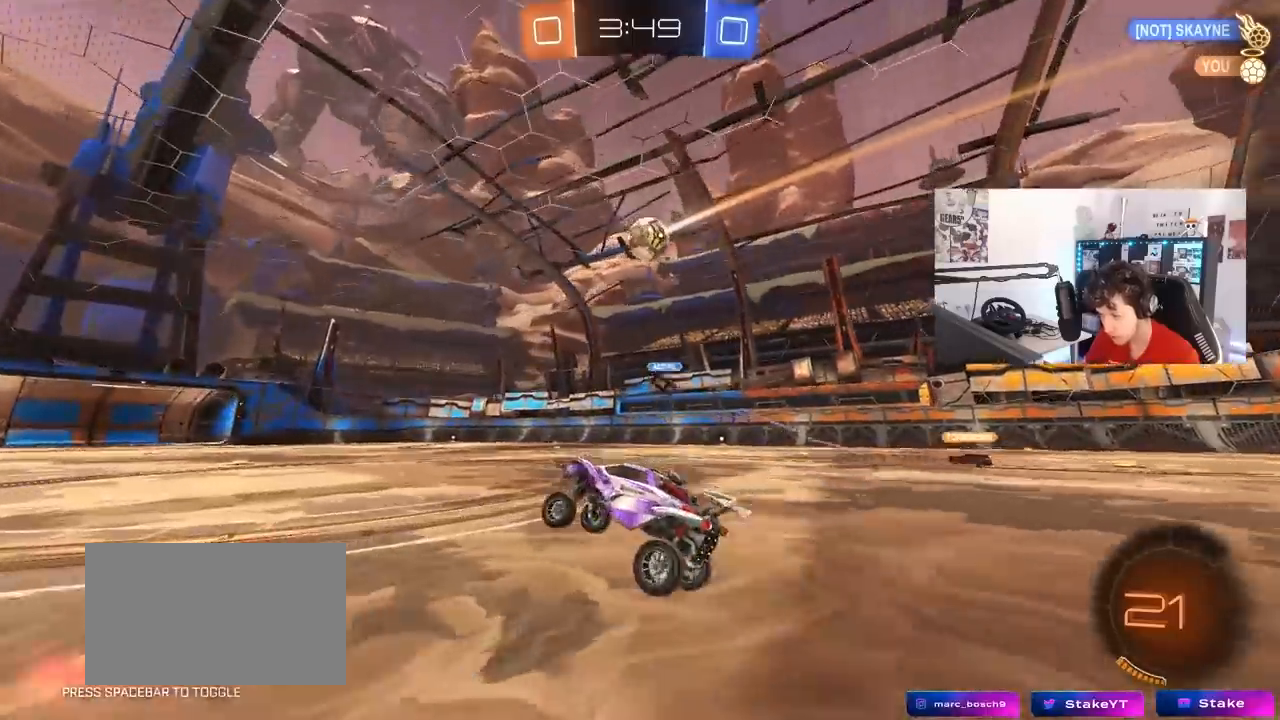
{"keys": ["w"], "mouse": [], "mouse_move": "still", "events": [[67, "d", "down"], [67, "w", "down"], [150, "d", "up"]]}
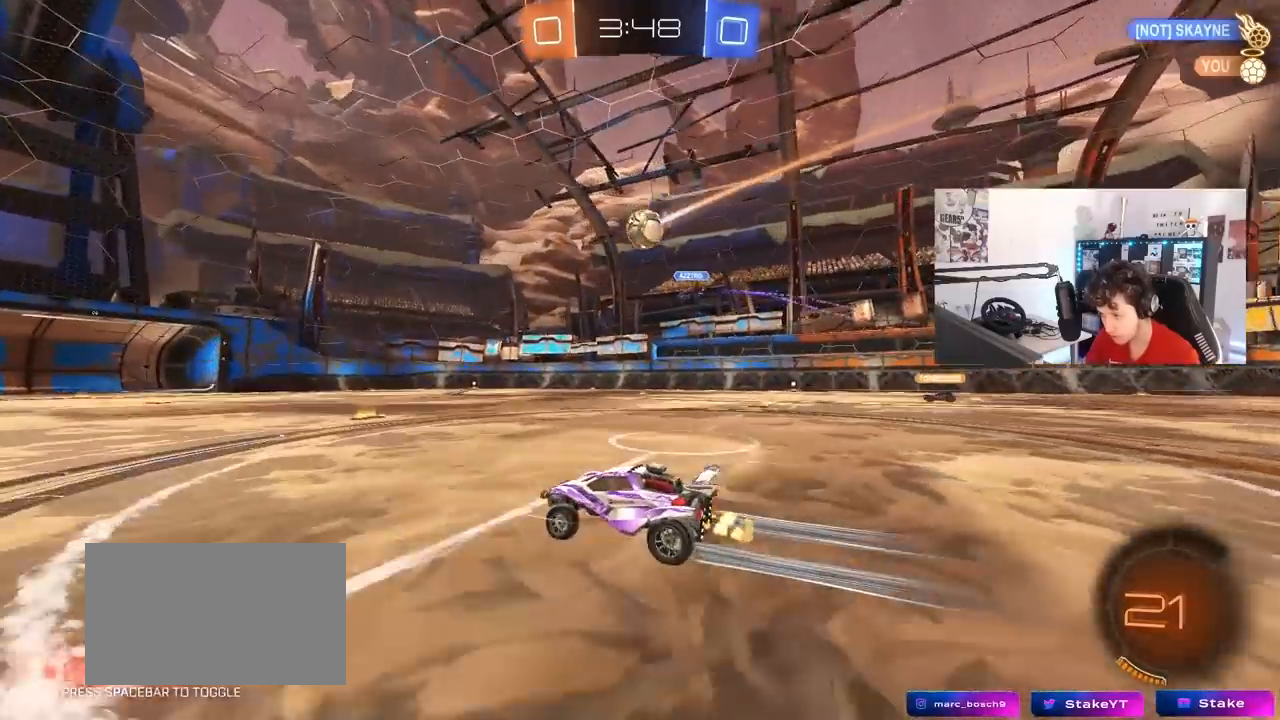
{"keys": ["d", "w"], "mouse": [], "mouse_move": "still", "events": [[67, "d", "down"], [133, "shift", "down"], [217, "shift", "up"]]}
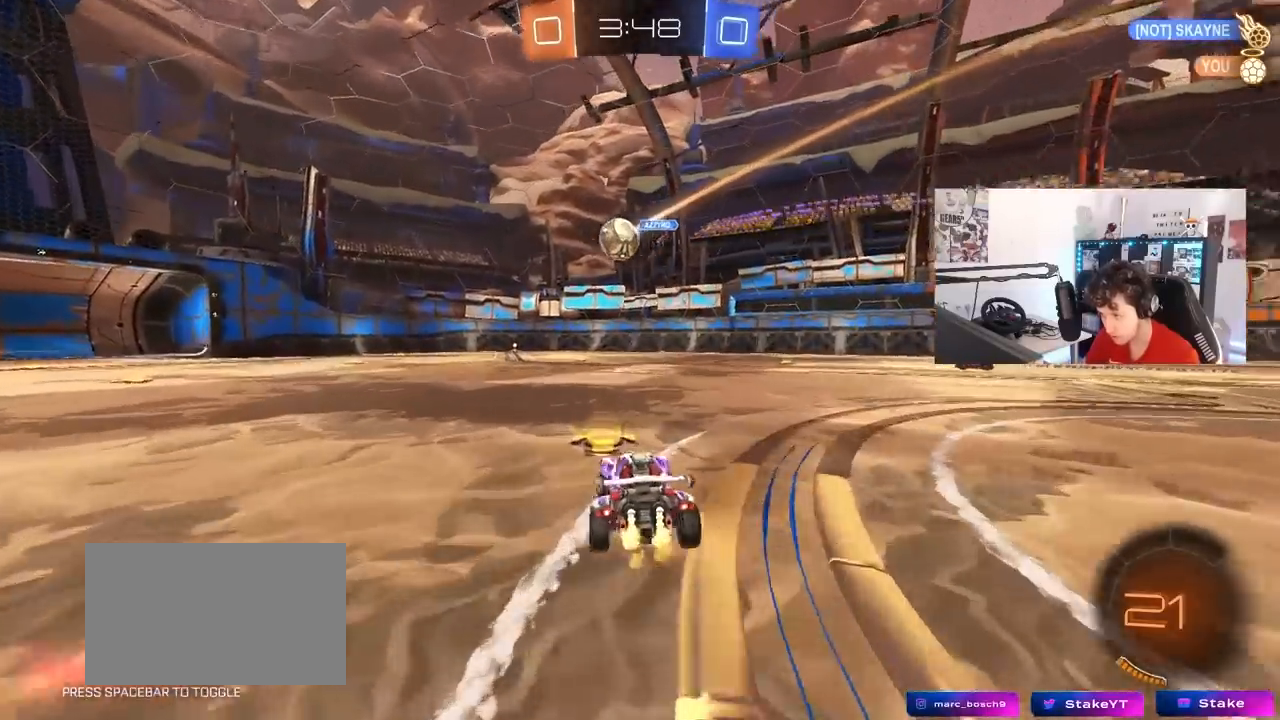
{"keys": ["w"], "mouse": [], "mouse_move": "still", "events": [[233, "d", "up"]]}